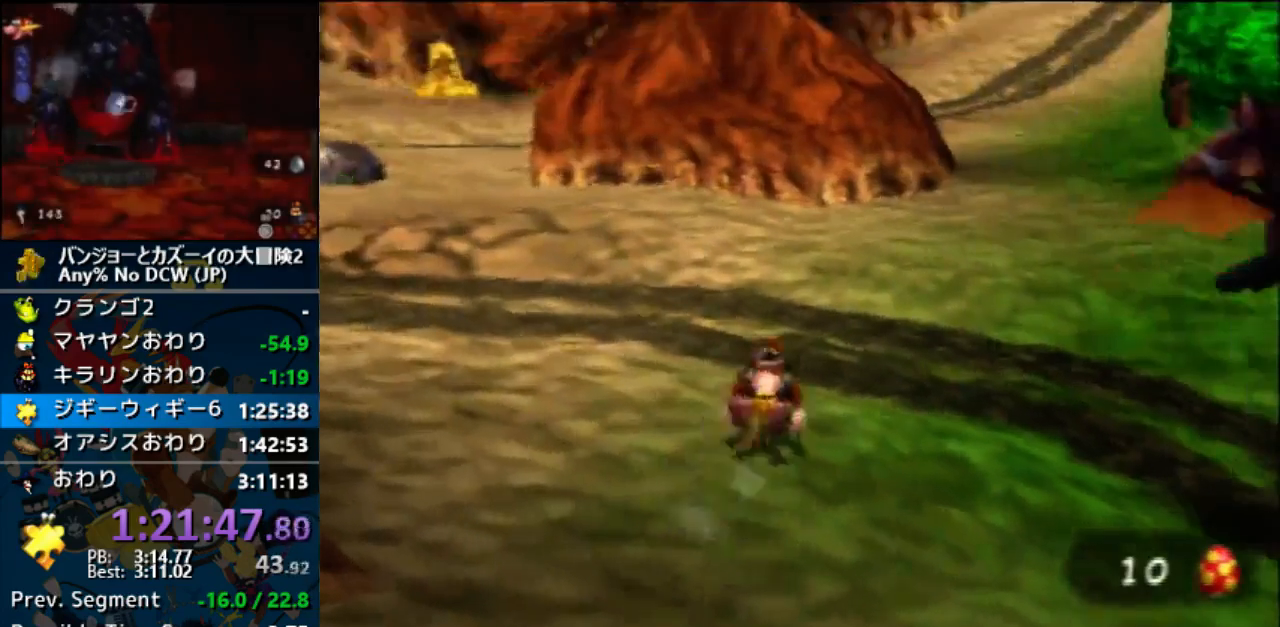
Gameplay with a controller (Nintendo layout); each line is a JSON object with the inputs held at the frame after it (dt_ms = milliseconds from this image to that frame). "events" lists button and stick changes between this image and that frame as [ms after this image, input, new state], when the widget could be followed in between. Not read: L1 L3 R3.
{"dt_ms": 500, "buttons": ["R1", "Z"], "left_stick": "up", "events": [[400, "R1", "down"]]}
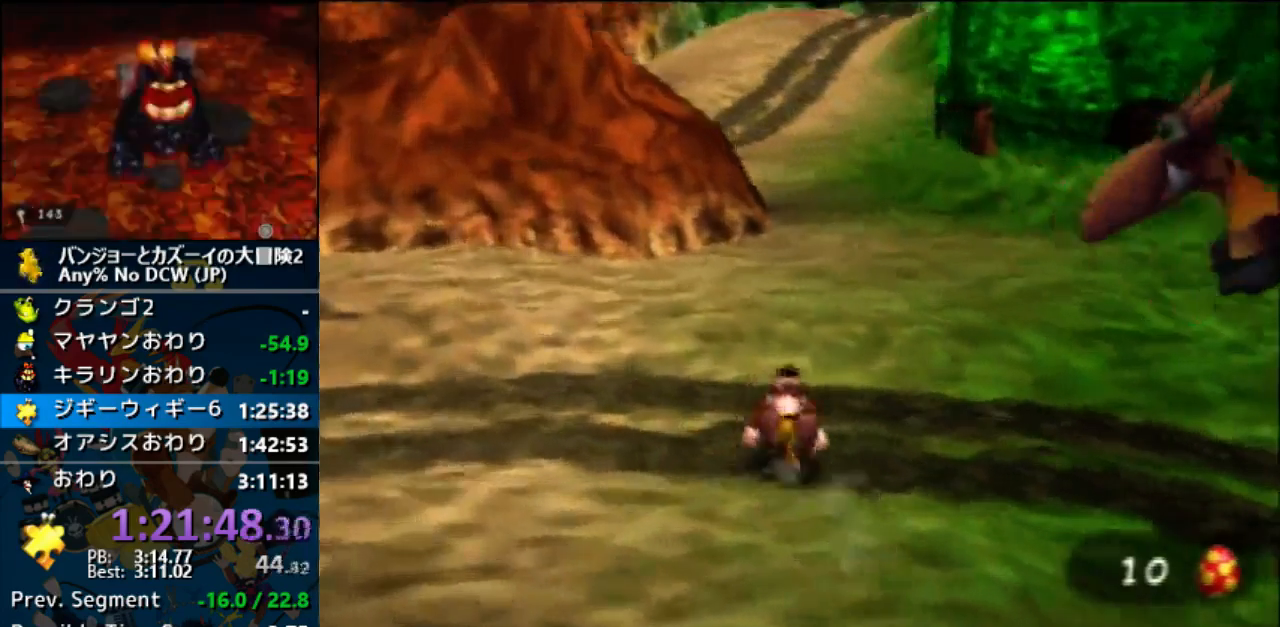
{"dt_ms": 500, "buttons": ["R1", "Z"], "left_stick": "up", "events": []}
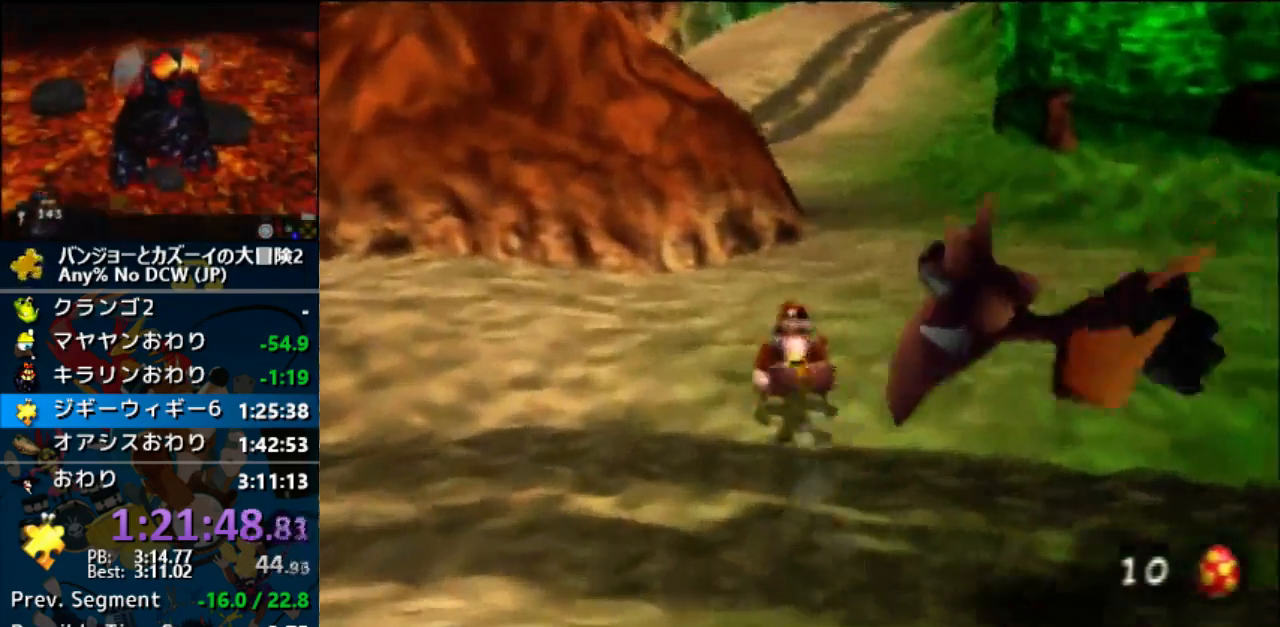
{"dt_ms": 500, "buttons": ["A", "Z"], "left_stick": "up"}
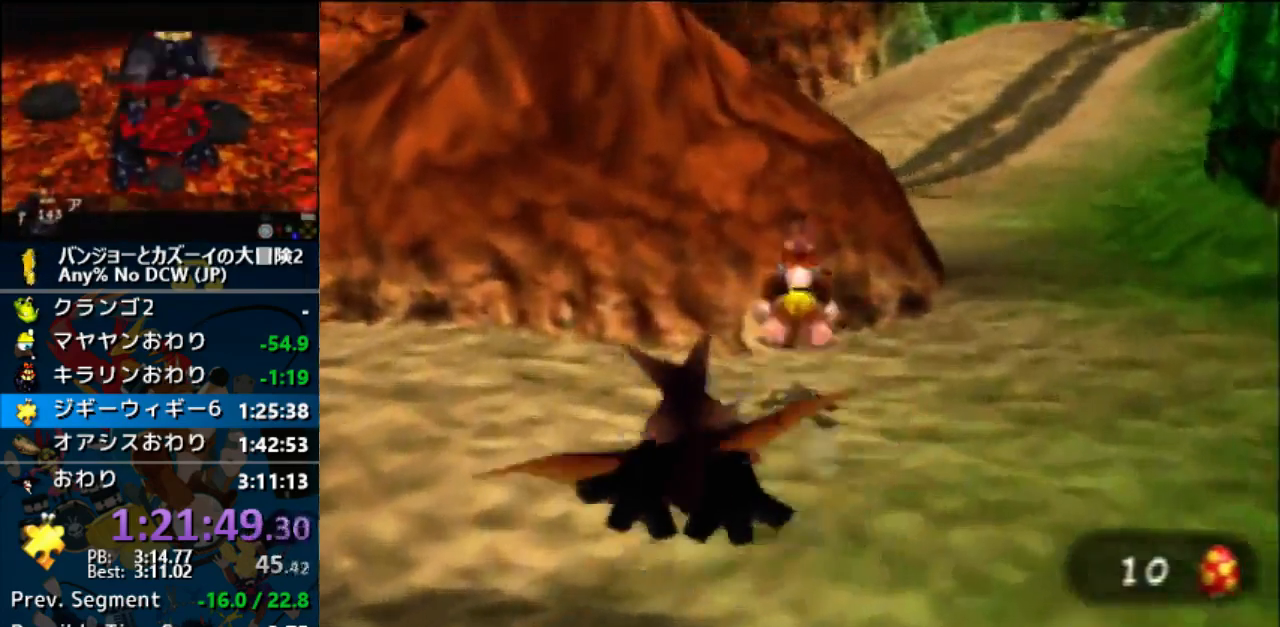
{"dt_ms": 500, "buttons": ["A", "Z"], "left_stick": "up", "events": []}
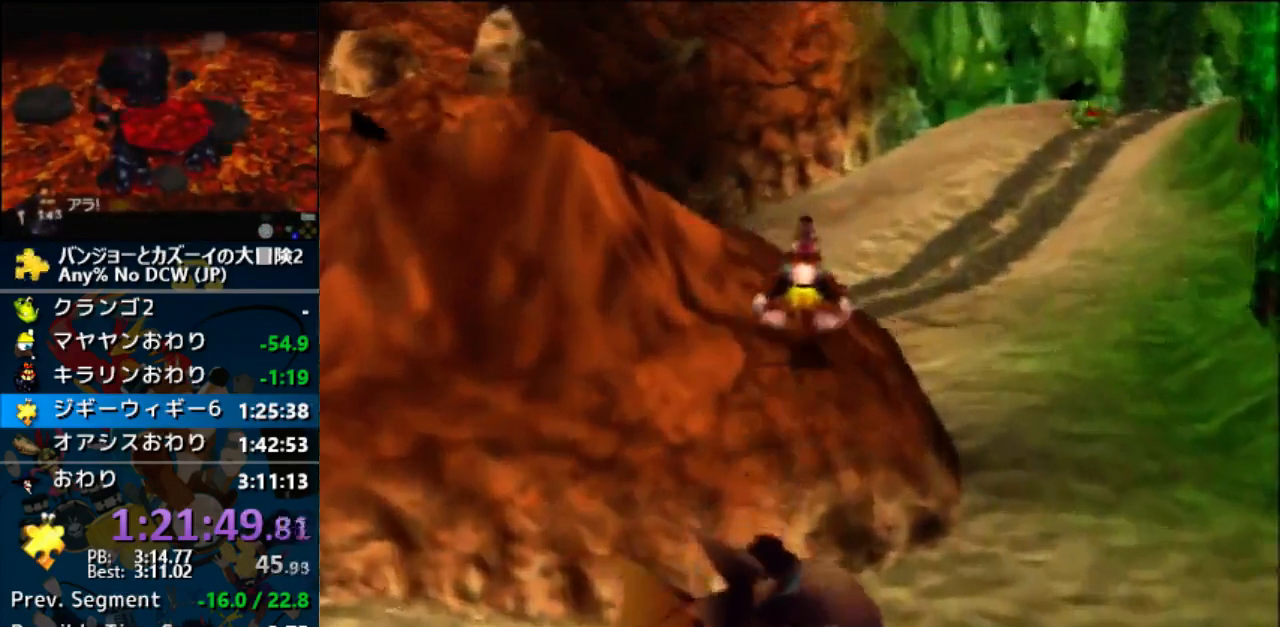
{"dt_ms": 500, "buttons": ["A", "Z"], "left_stick": "up", "events": [[167, "A", "up"], [300, "A", "down"]]}
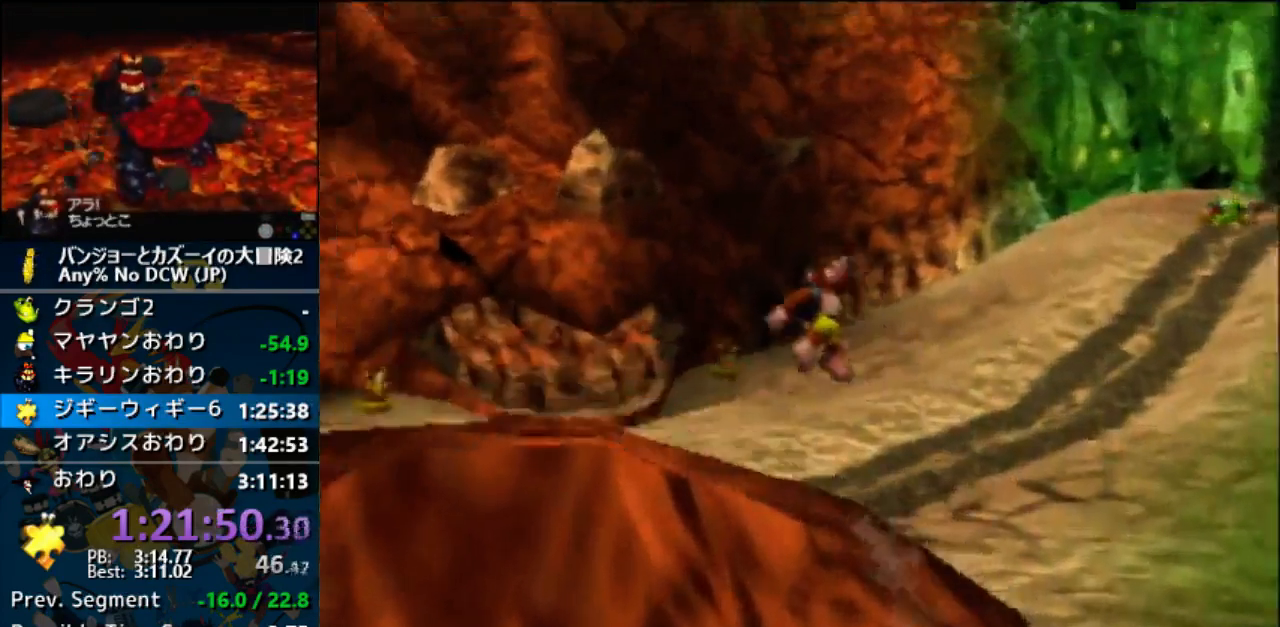
{"dt_ms": 1000, "buttons": ["Z"], "left_stick": "up-left"}
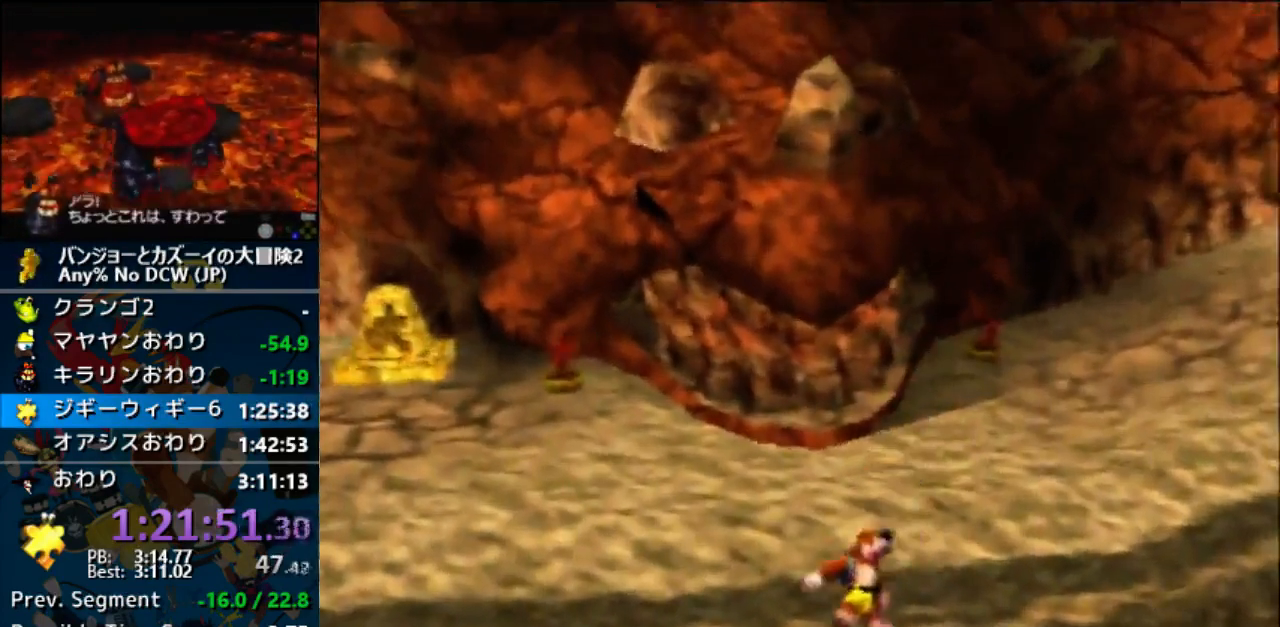
{"dt_ms": 500, "buttons": ["A", "Z"], "left_stick": "up-left"}